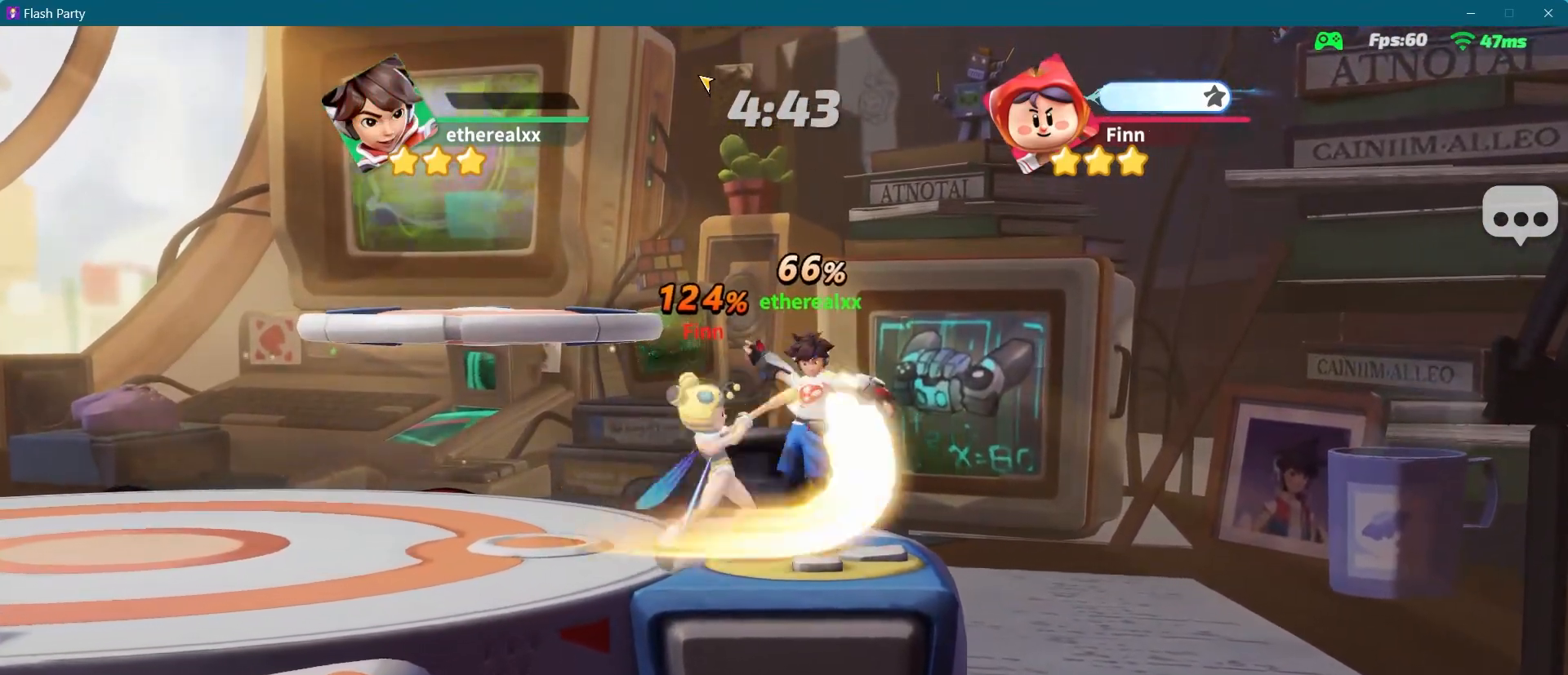
Gameplay with a controller (PlayStation layout); each line is a JSON object with the inputs held at the frame after it. "events" lists button and stick changes between this image and that frame as [ms after this image, input, new state], when the widget could be followed in between. Not read: L3 R3.
{"buttons": [], "left_stick": "up-left", "right_stick": "center"}
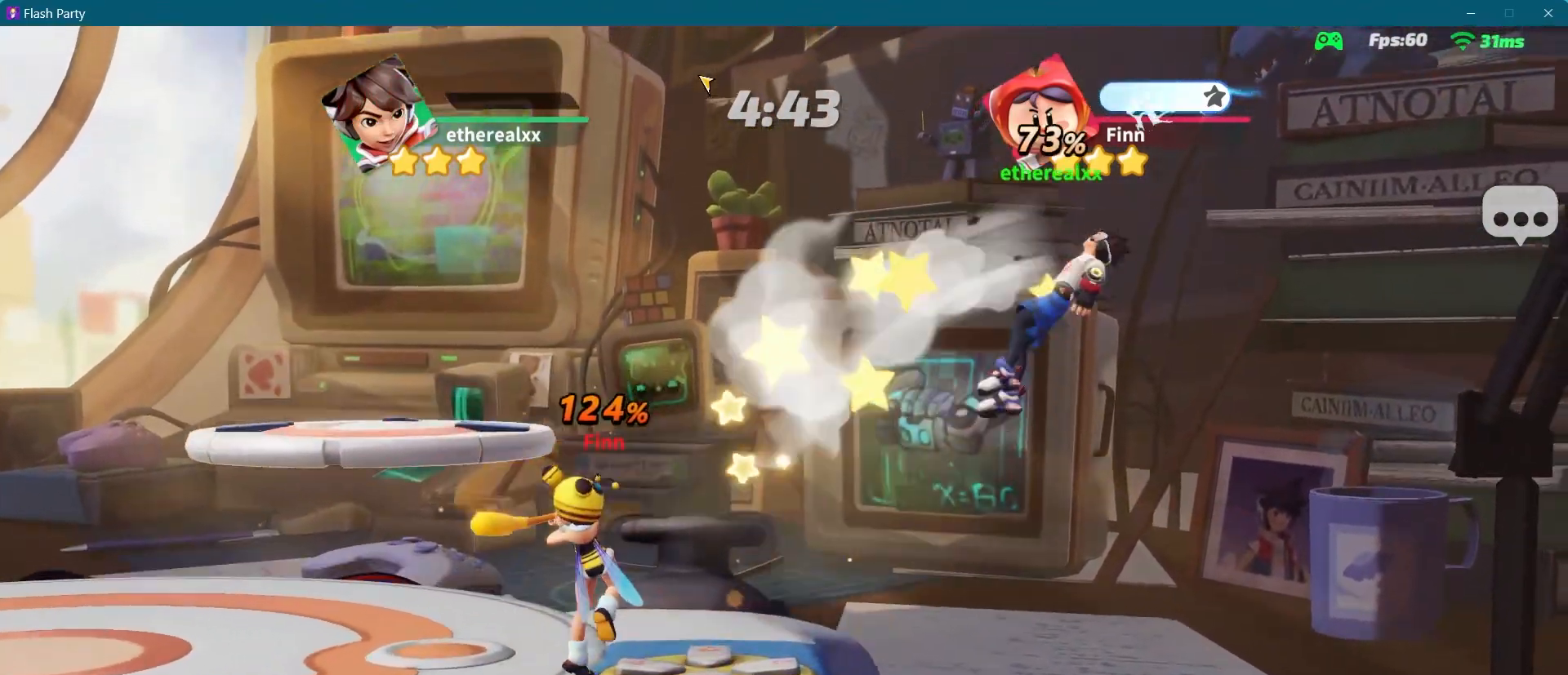
{"buttons": [], "left_stick": "up-left", "right_stick": "center", "events": [[383, "R1", "down"], [483, "R1", "up"]]}
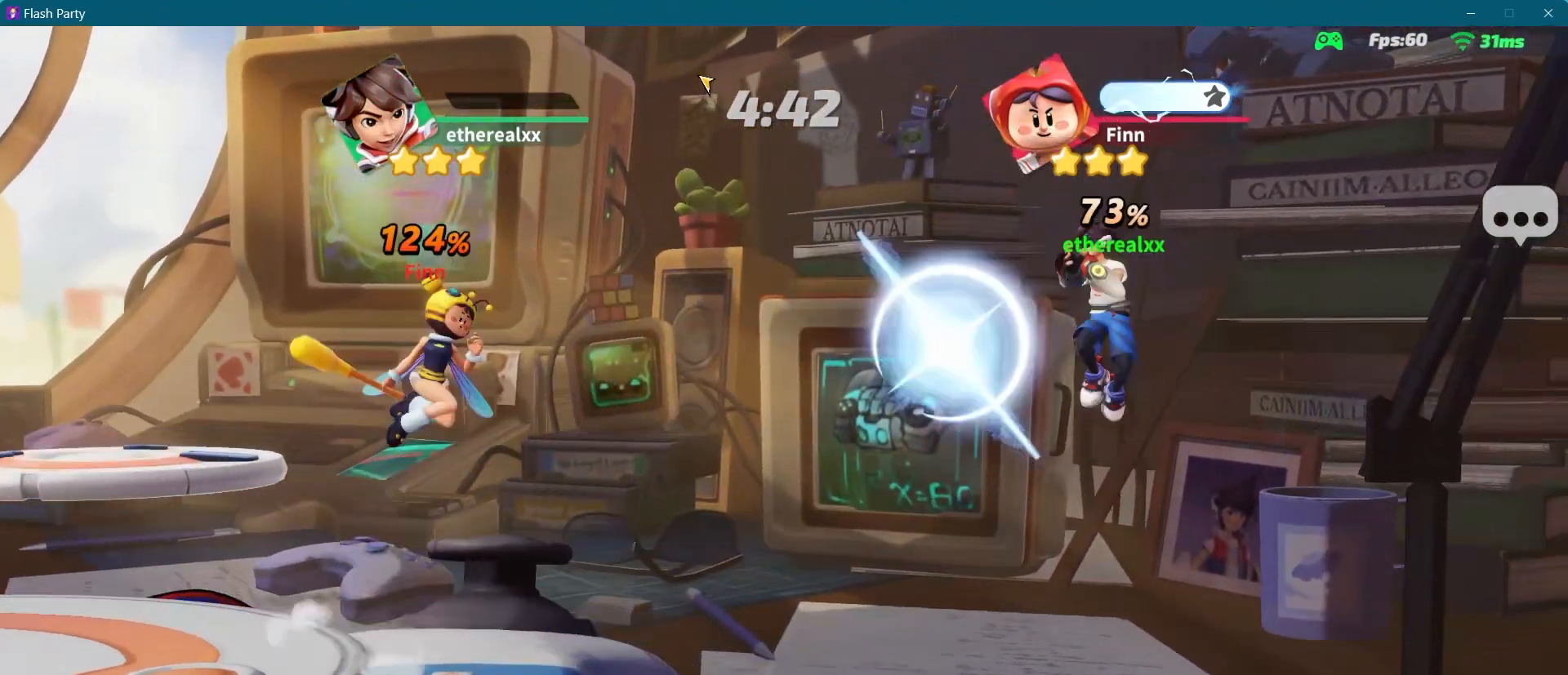
{"buttons": [], "left_stick": "up-left", "right_stick": "center", "events": []}
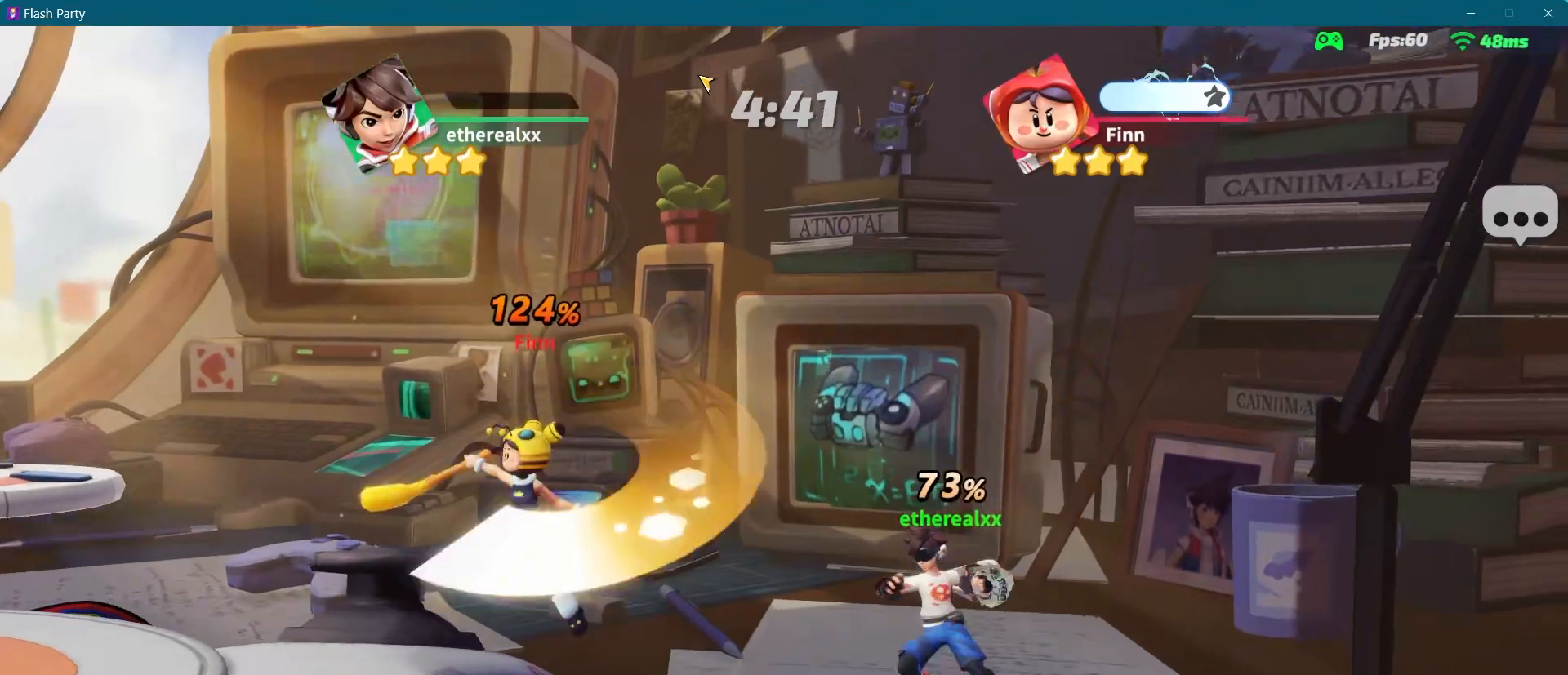
{"buttons": [], "left_stick": "left", "right_stick": "center", "events": [[117, "left_stick", "left"]]}
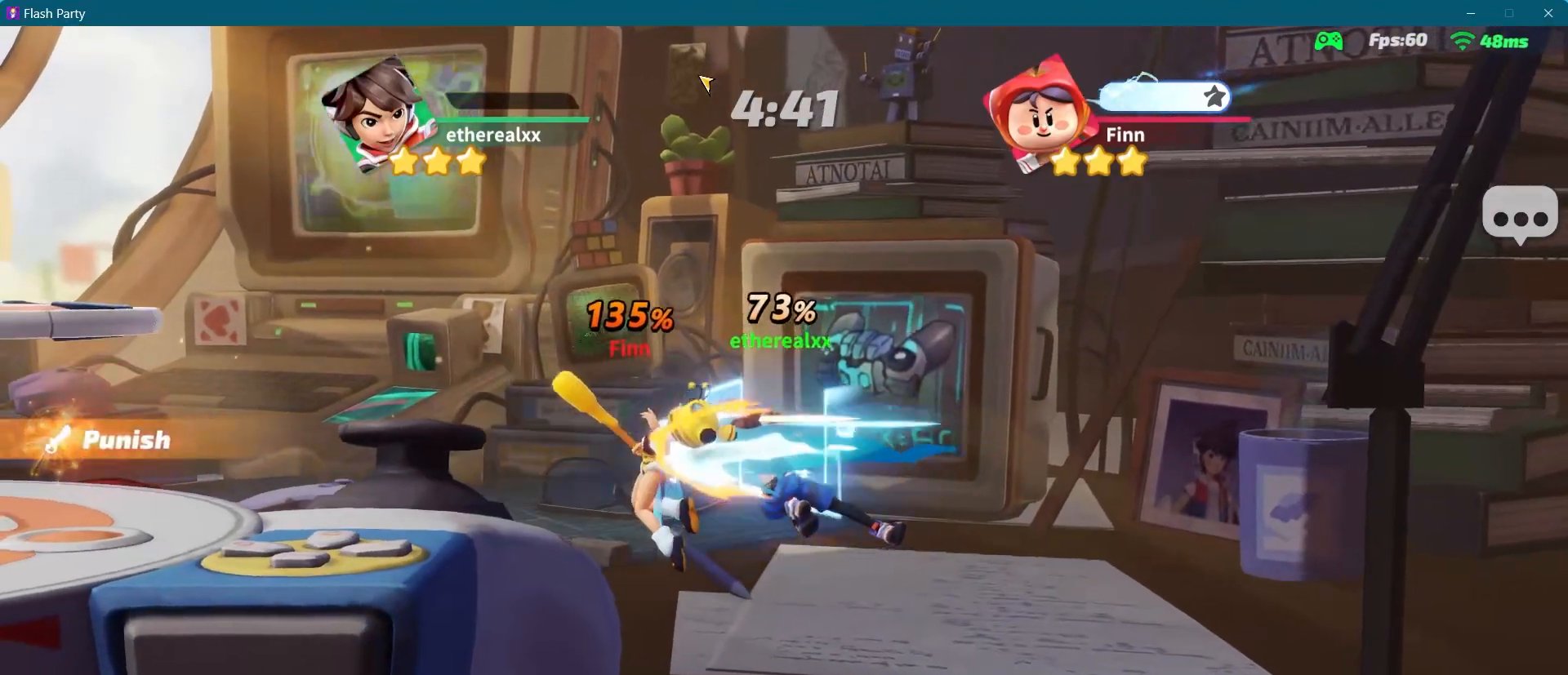
{"buttons": [], "left_stick": "left", "right_stick": "center", "events": []}
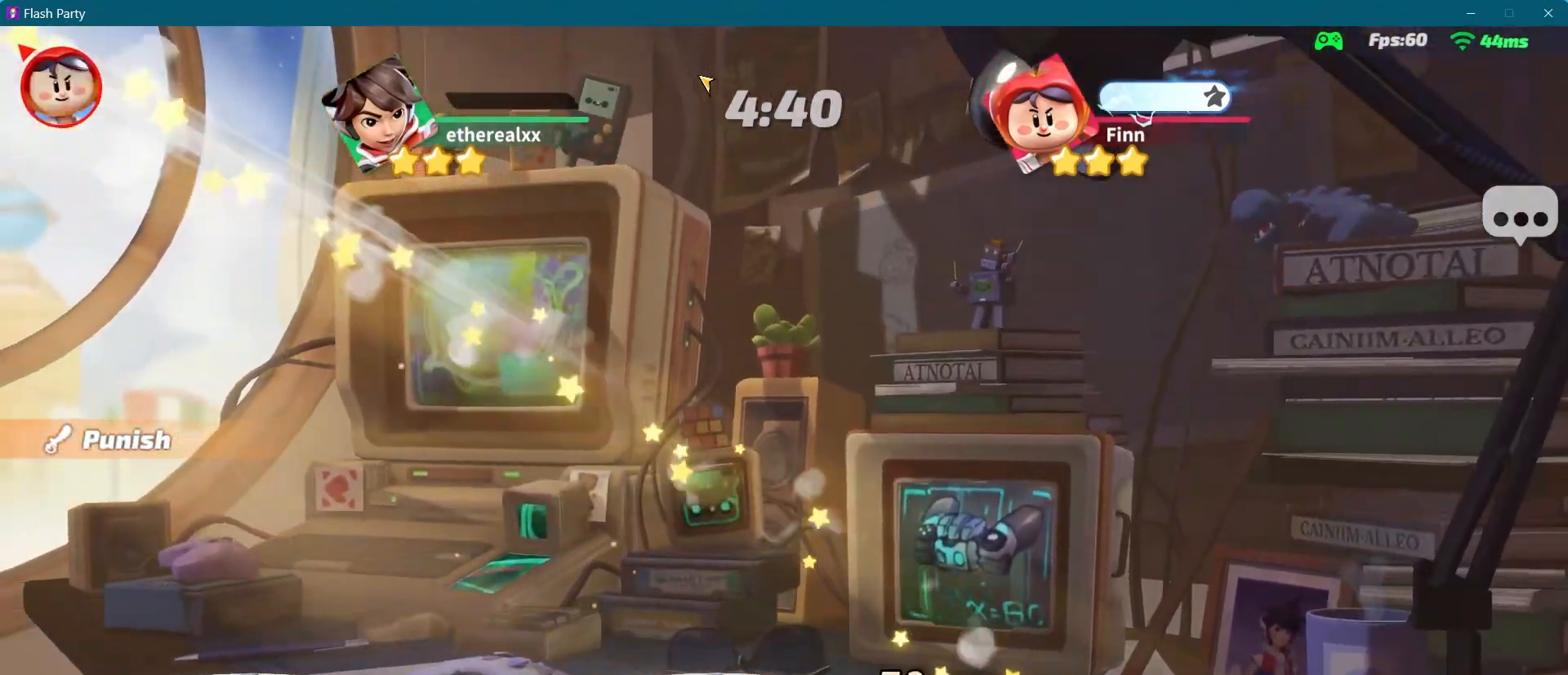
{"buttons": [], "left_stick": "left", "right_stick": "center", "events": [[200, "left_stick", "center"], [333, "left_stick", "left"]]}
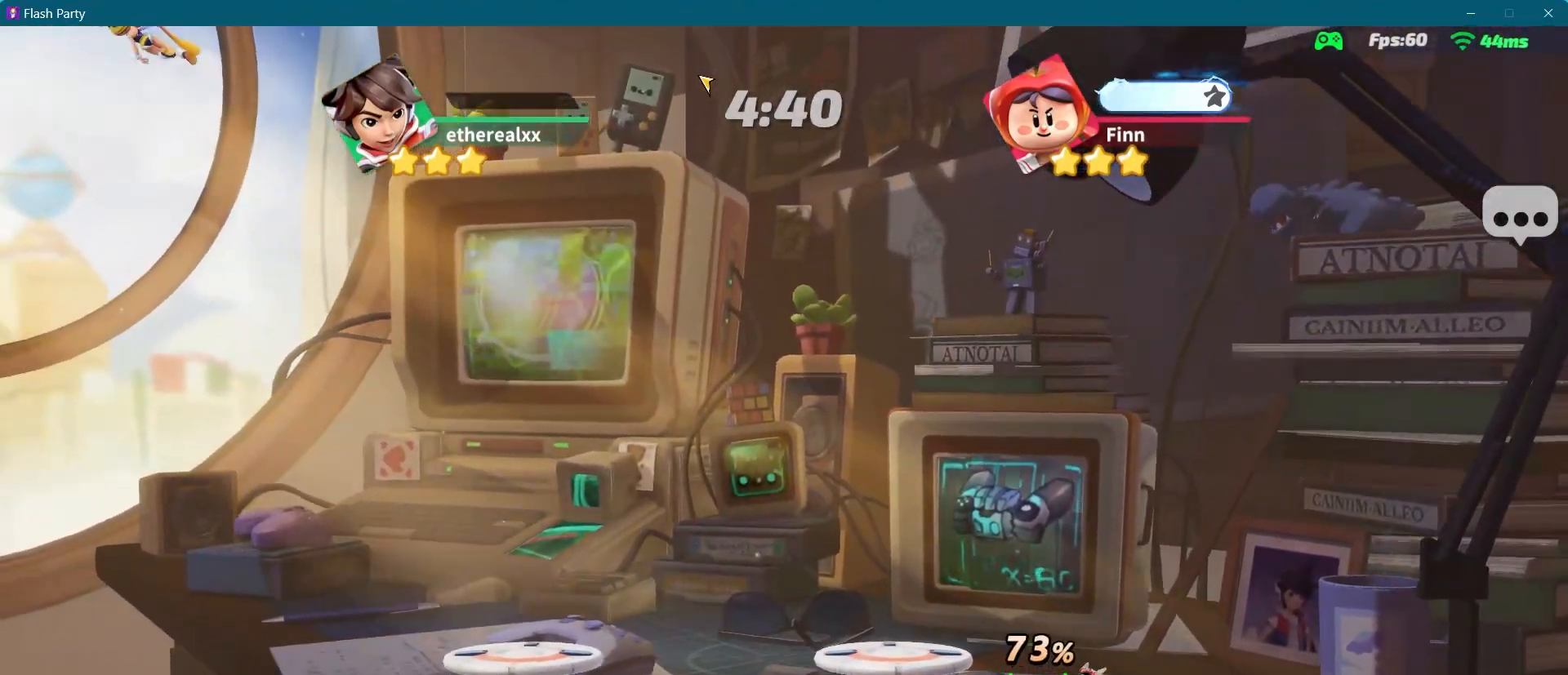
{"buttons": [], "left_stick": "left", "right_stick": "center", "events": []}
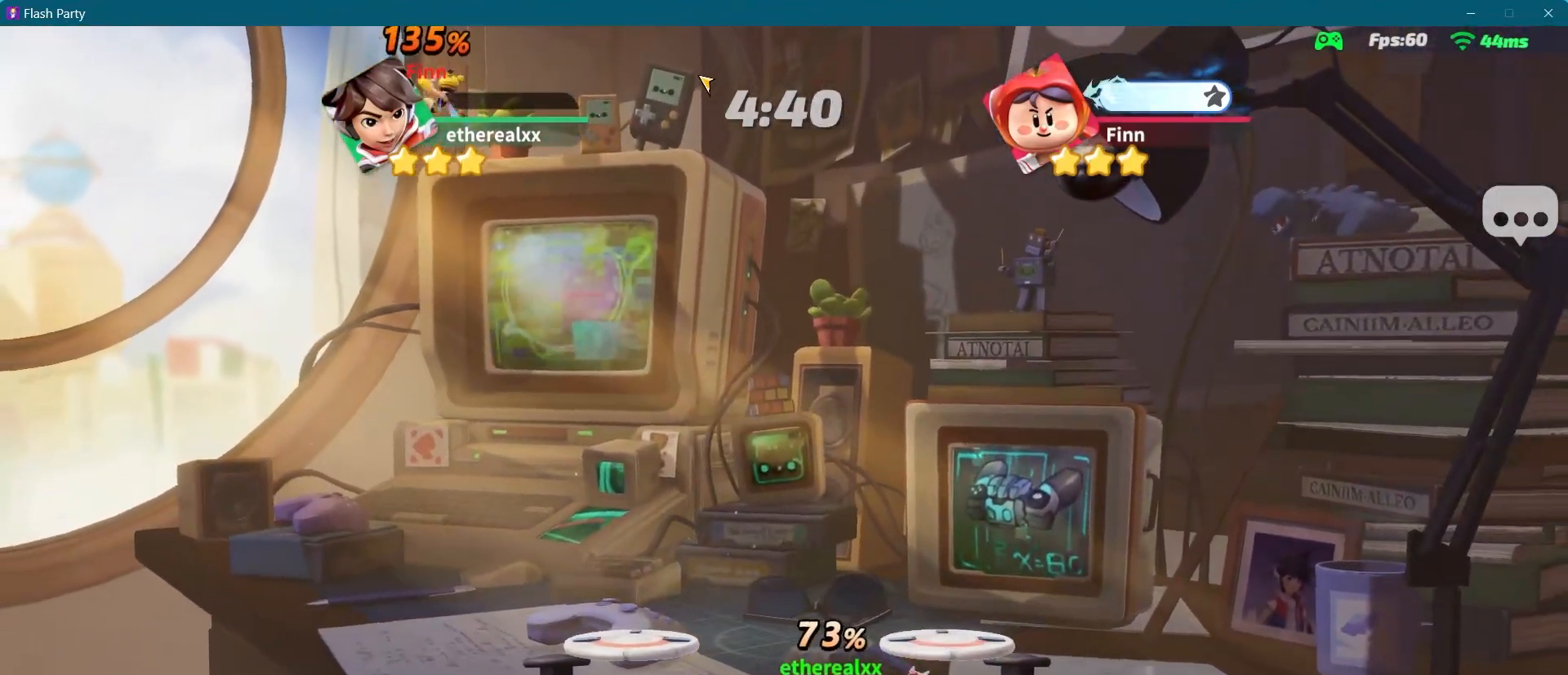
{"buttons": ["L1"], "left_stick": "right", "right_stick": "center", "events": [[283, "L1", "down"], [283, "left_stick", "right"]]}
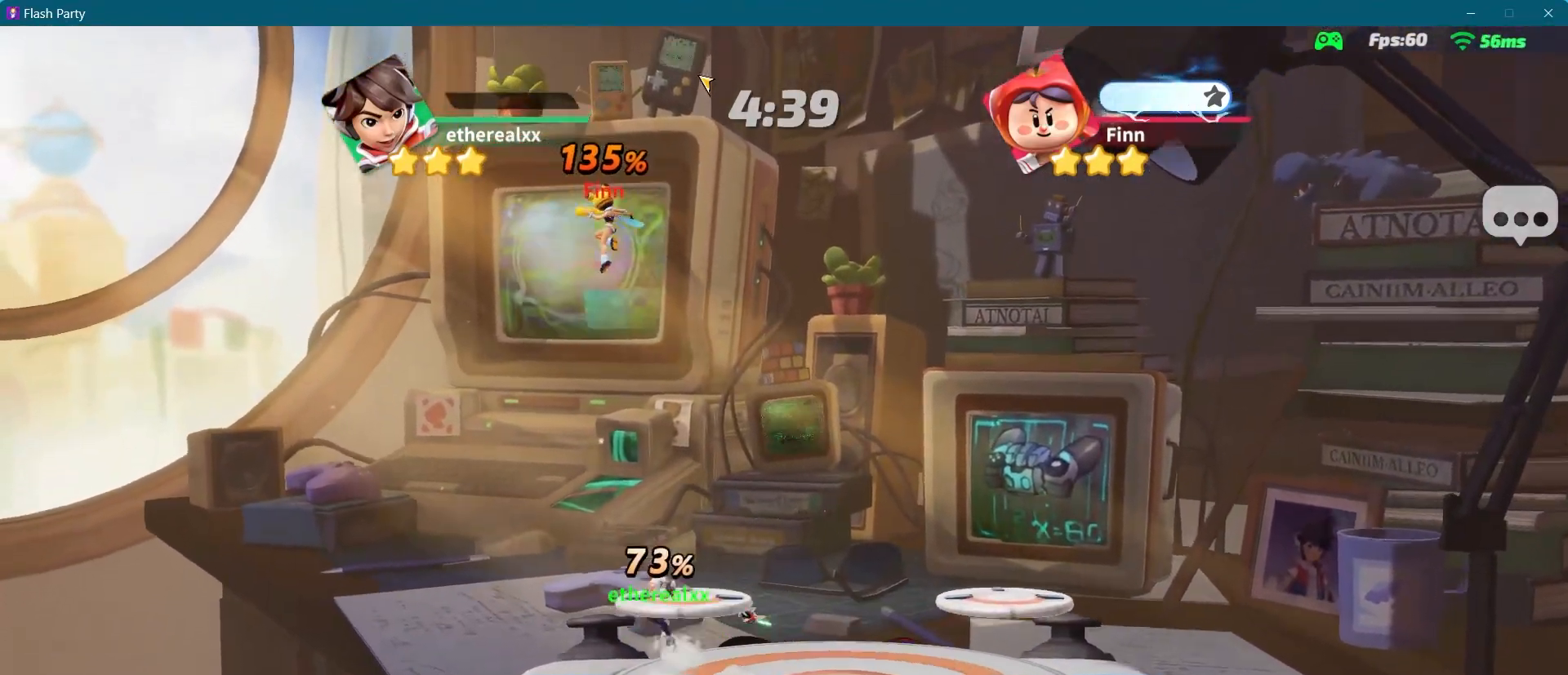
{"buttons": [], "left_stick": "right", "right_stick": "center", "events": [[100, "L1", "up"], [233, "right_stick", "up-left"], [267, "L1", "down"], [333, "L1", "up"], [333, "right_stick", "center"]]}
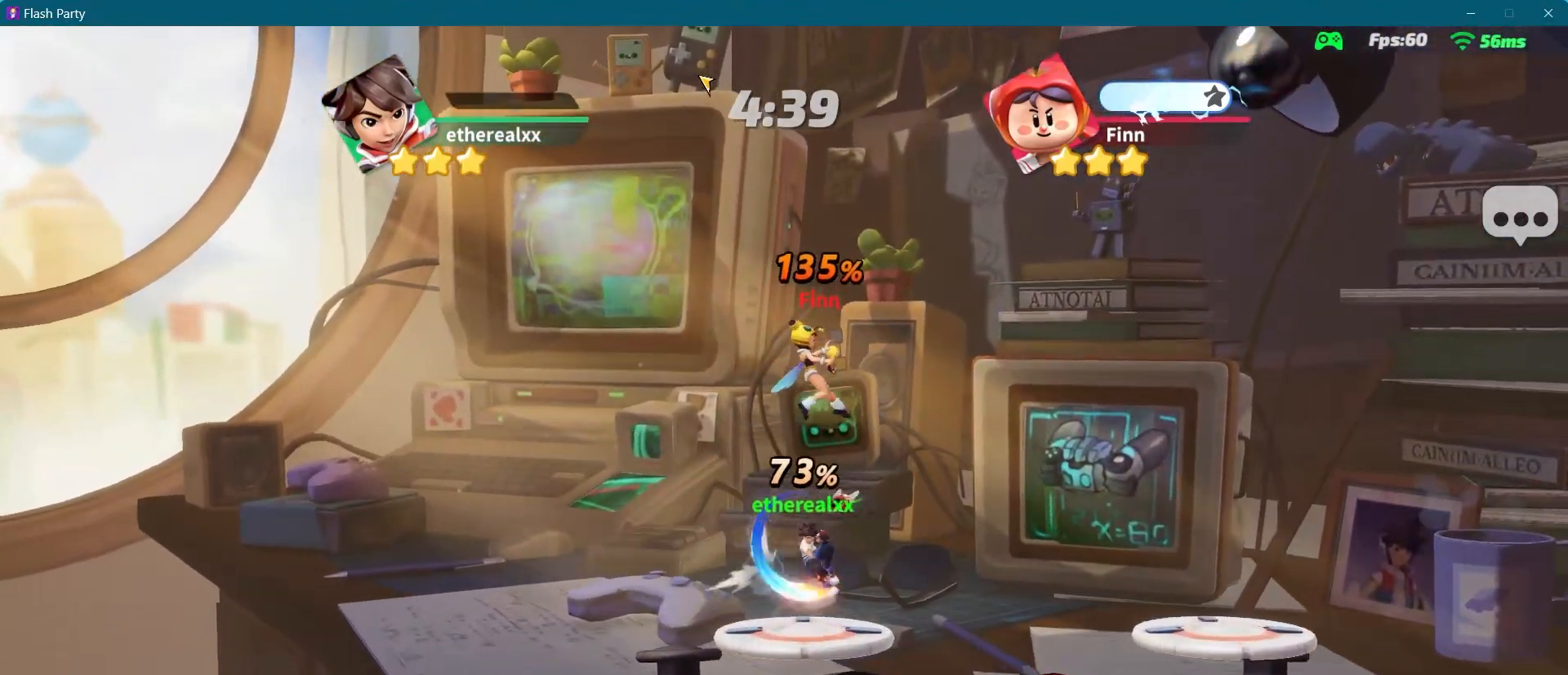
{"buttons": ["L2"], "left_stick": "left", "right_stick": "center", "events": [[333, "left_stick", "left"], [417, "L2", "down"]]}
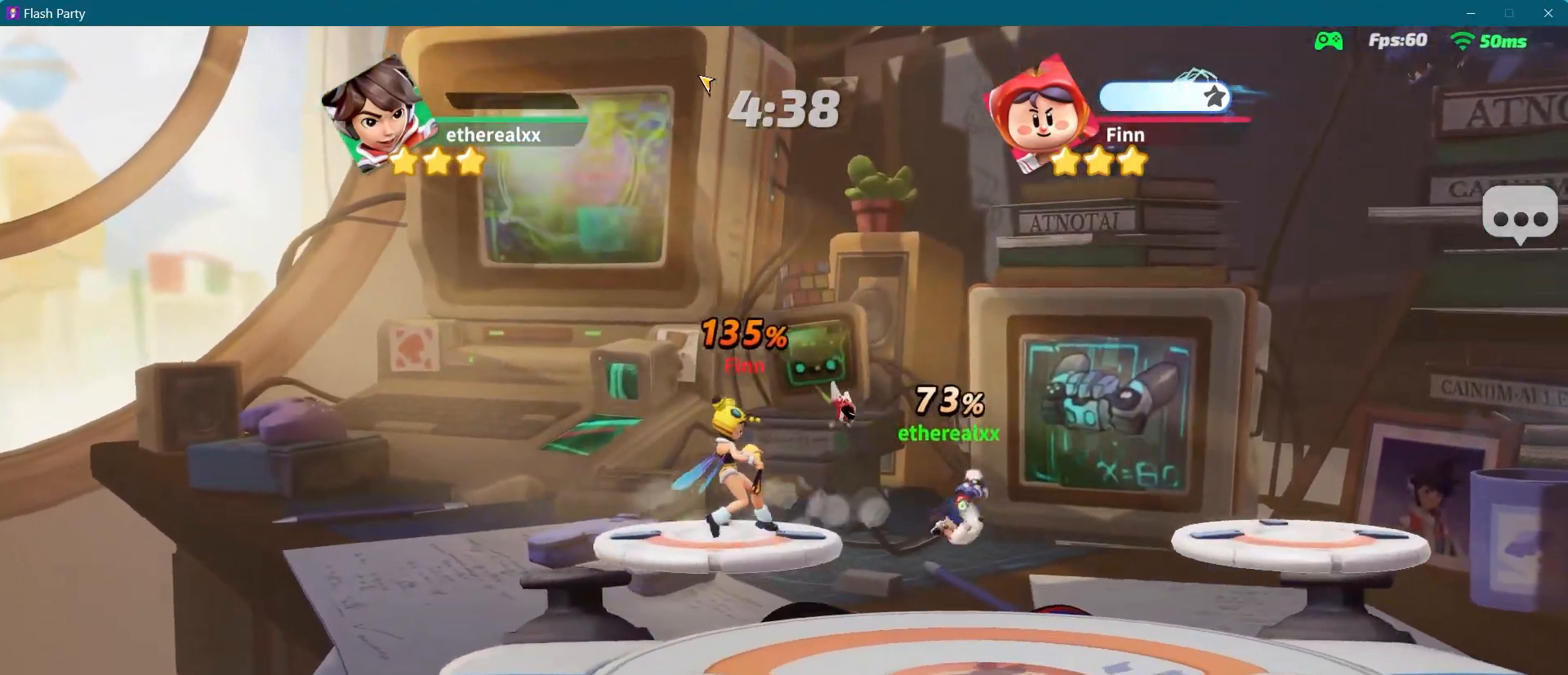
{"buttons": [], "left_stick": "left", "right_stick": "center", "events": [[383, "L2", "up"]]}
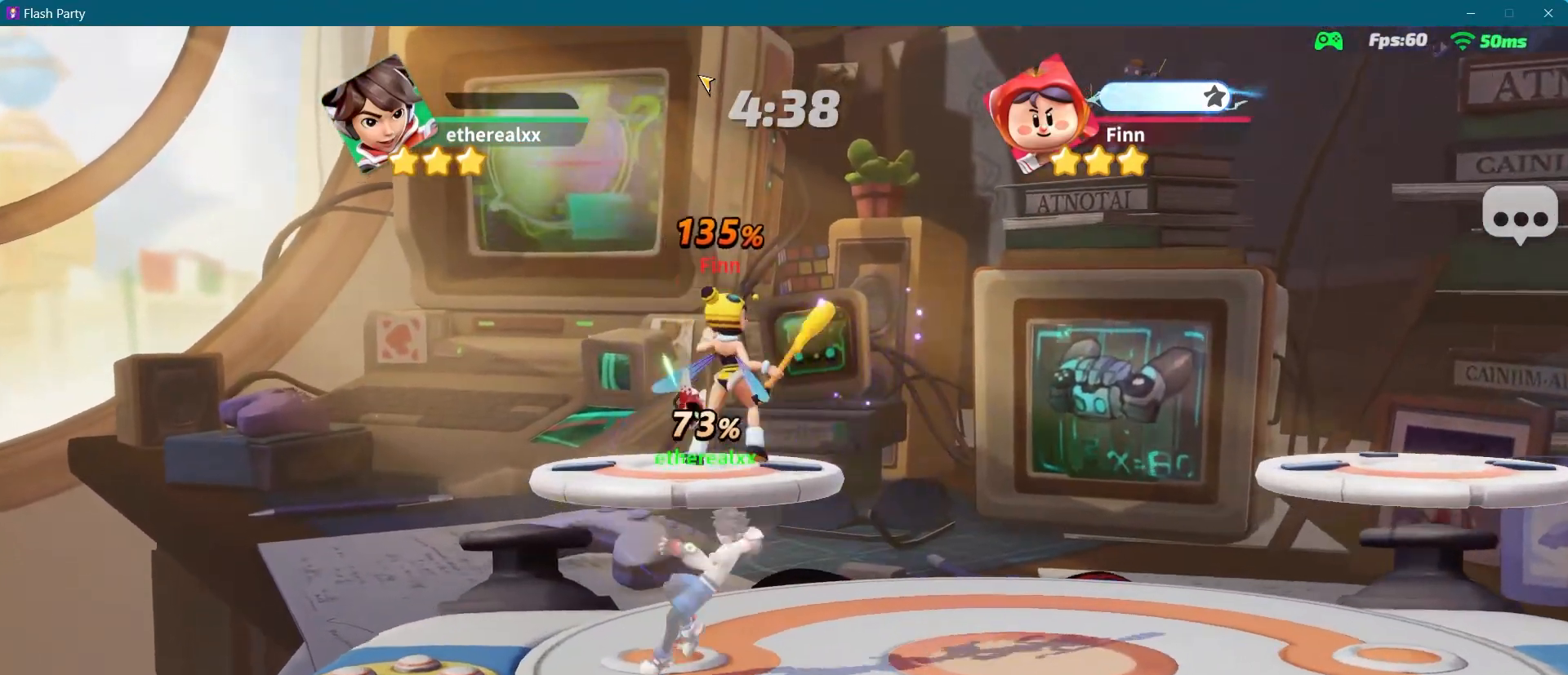
{"buttons": [], "left_stick": "down-left", "right_stick": "center", "events": [[150, "left_stick", "center"], [233, "left_stick", "right"], [283, "right_stick", "up"], [317, "L1", "down"], [367, "right_stick", "right"], [417, "right_stick", "center"], [450, "L1", "up"], [500, "left_stick", "down-left"]]}
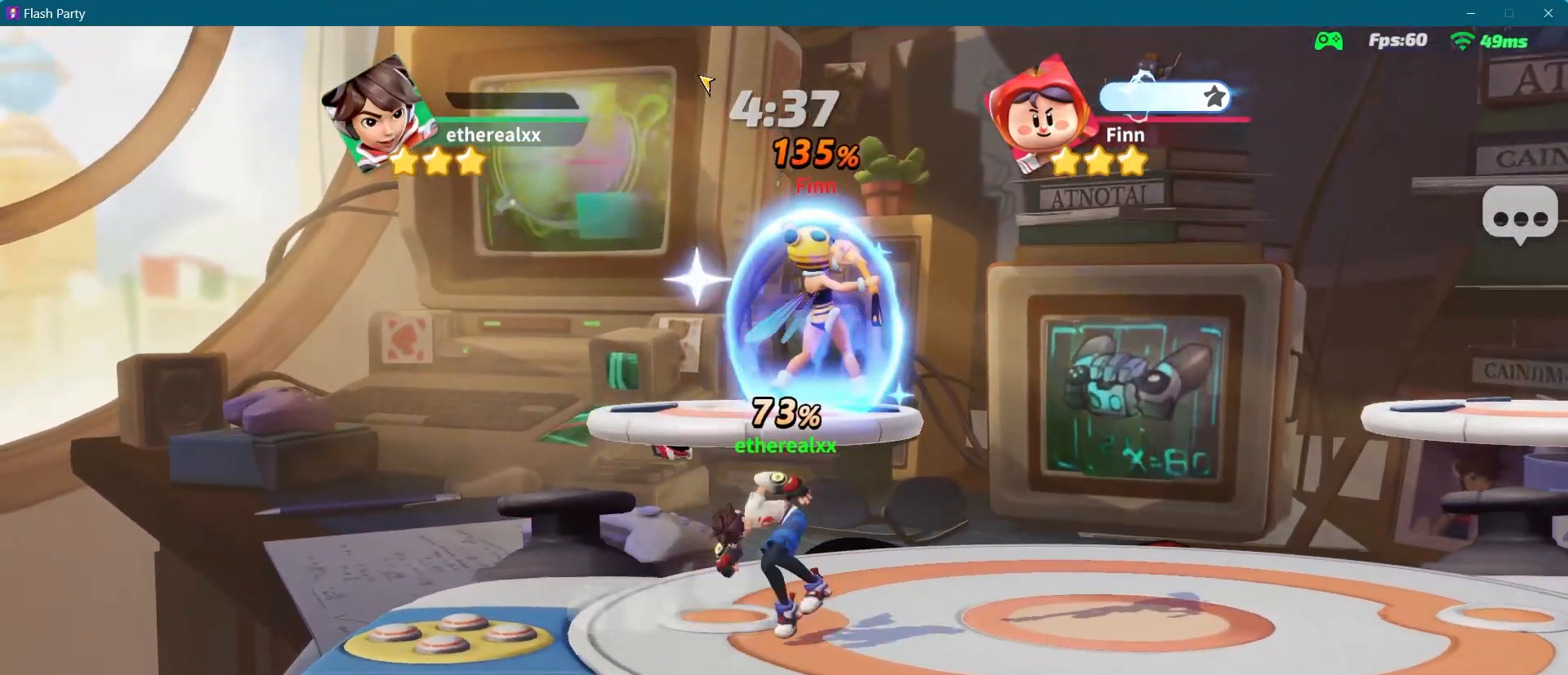
{"buttons": [], "left_stick": "down-left", "right_stick": "center", "events": []}
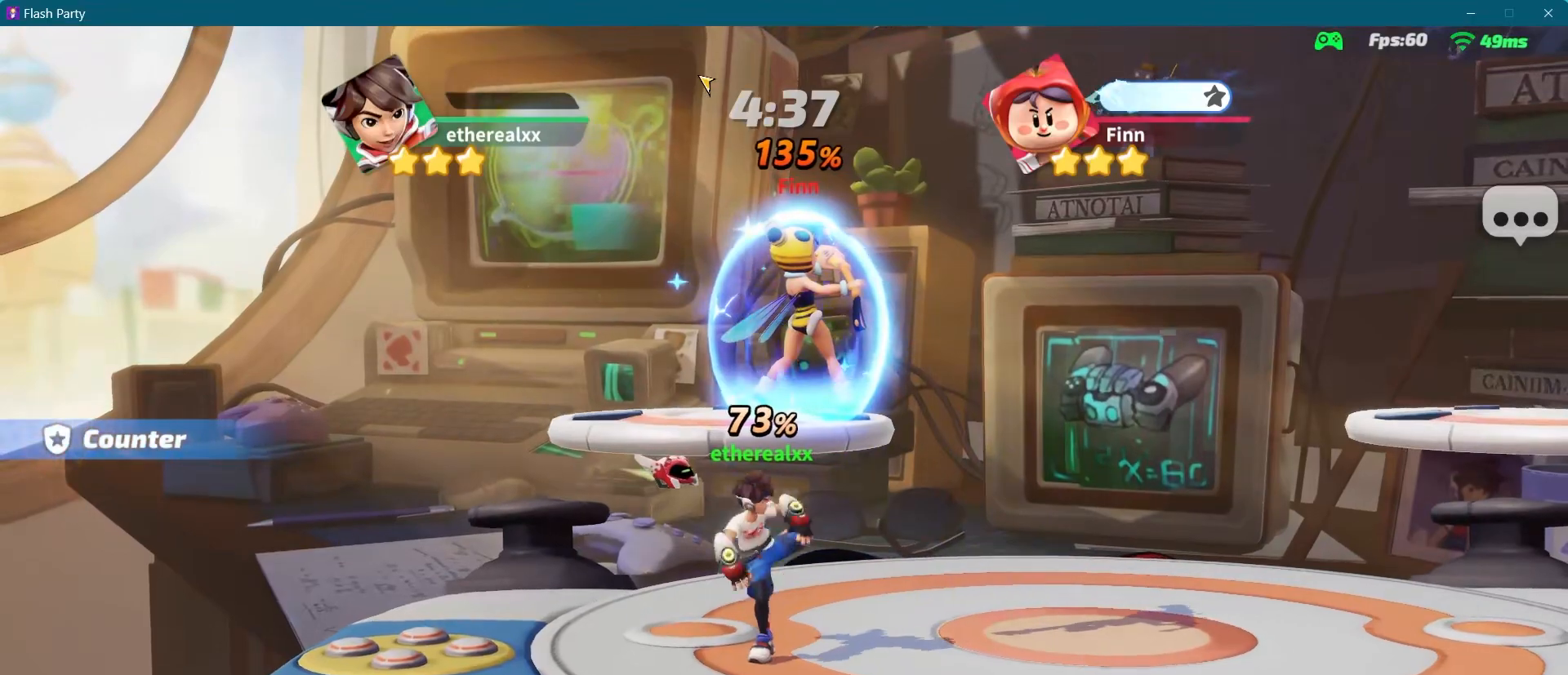
{"buttons": [], "left_stick": "up-left", "right_stick": "center", "events": [[33, "L1", "down"], [50, "left_stick", "right"], [100, "left_stick", "up-right"], [133, "right_stick", "right"], [183, "L1", "up"], [200, "right_stick", "center"], [233, "left_stick", "up-left"]]}
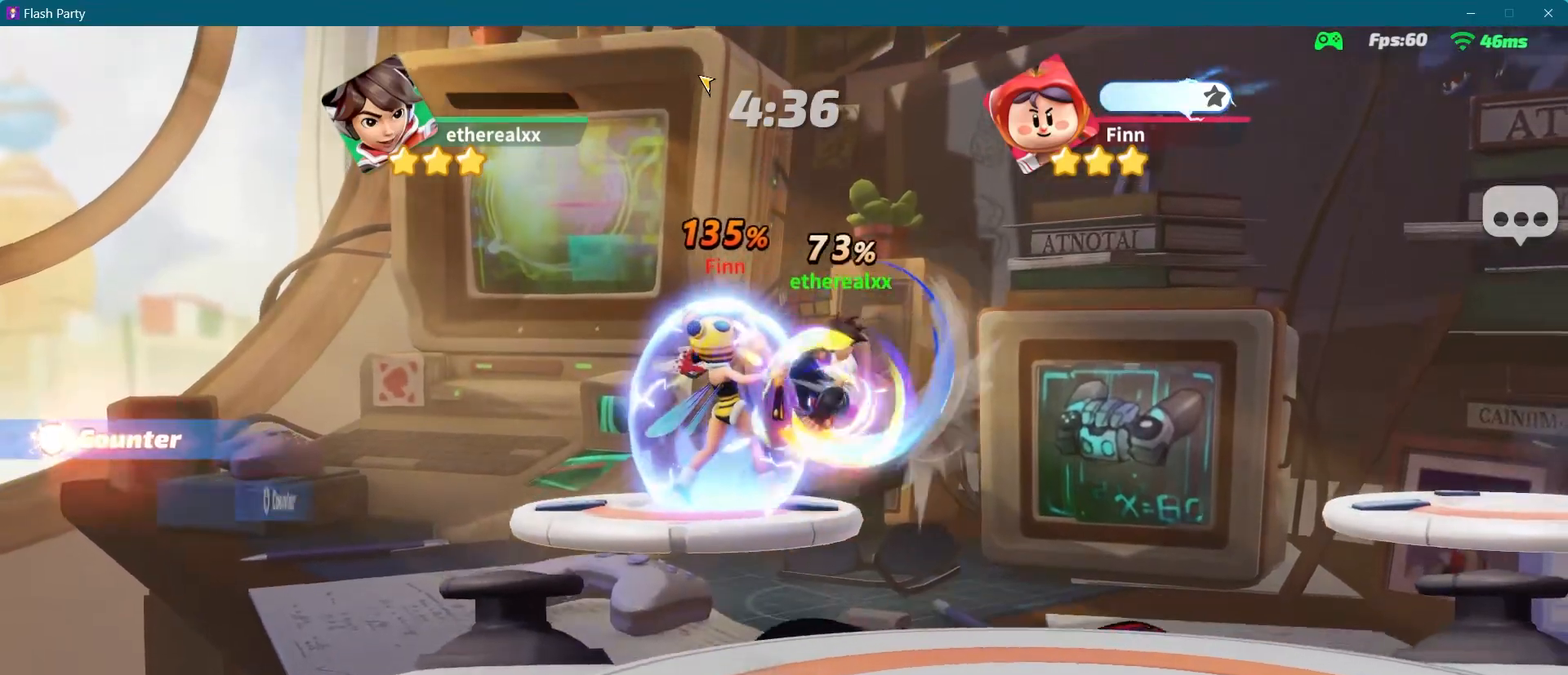
{"buttons": ["L2"], "left_stick": "right", "right_stick": "center", "events": [[383, "left_stick", "down-right"], [433, "left_stick", "right"], [500, "L2", "down"]]}
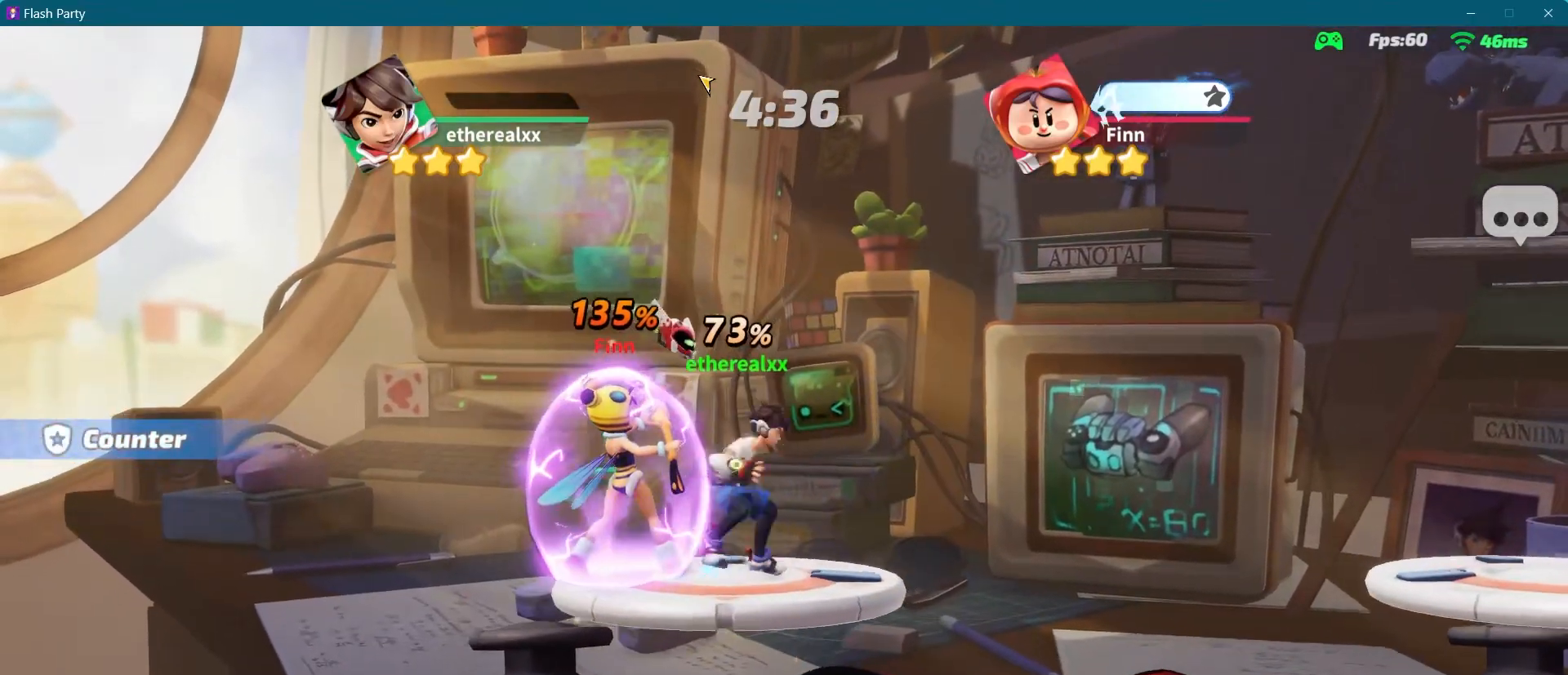
{"buttons": ["L2"], "left_stick": "right", "right_stick": "center", "events": []}
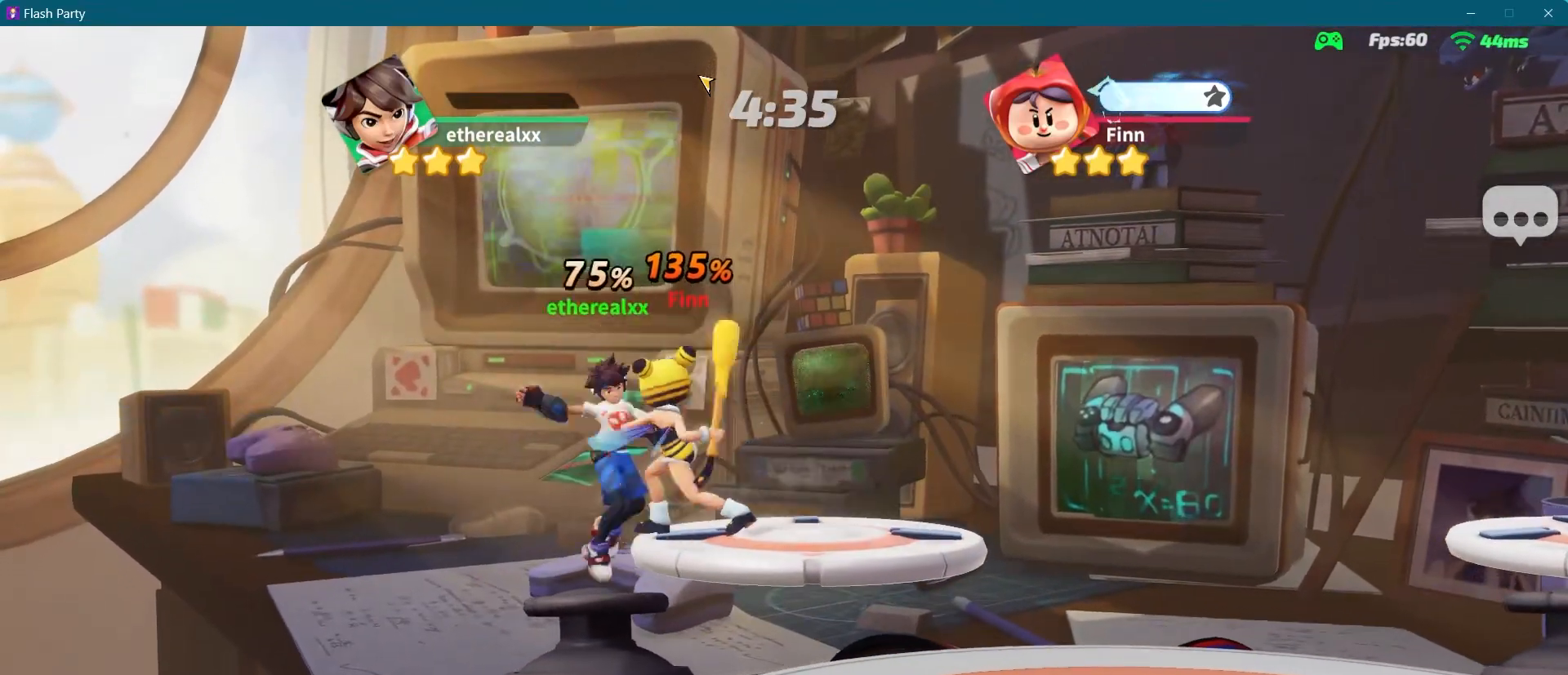
{"buttons": [], "left_stick": "right", "right_stick": "center", "events": [[333, "L2", "up"]]}
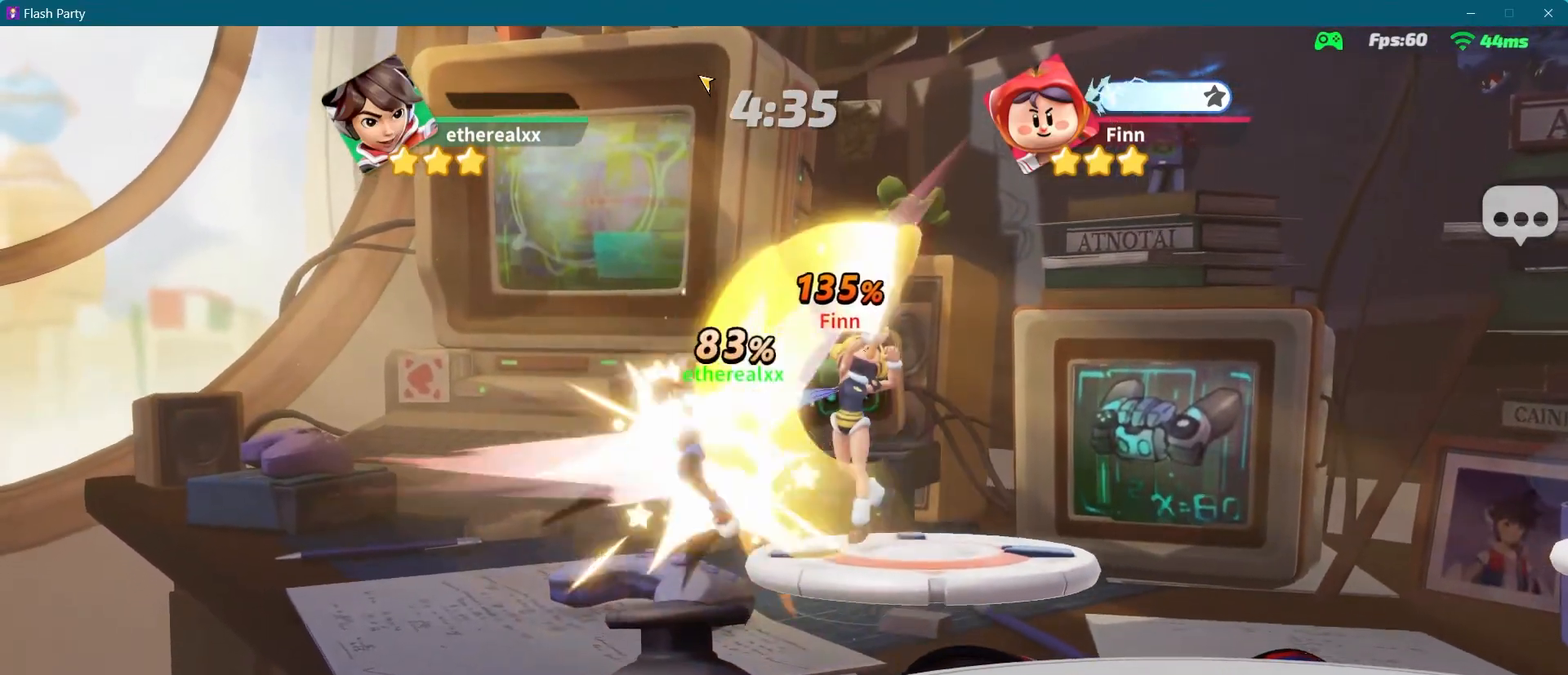
{"buttons": [], "left_stick": "right", "right_stick": "center", "events": []}
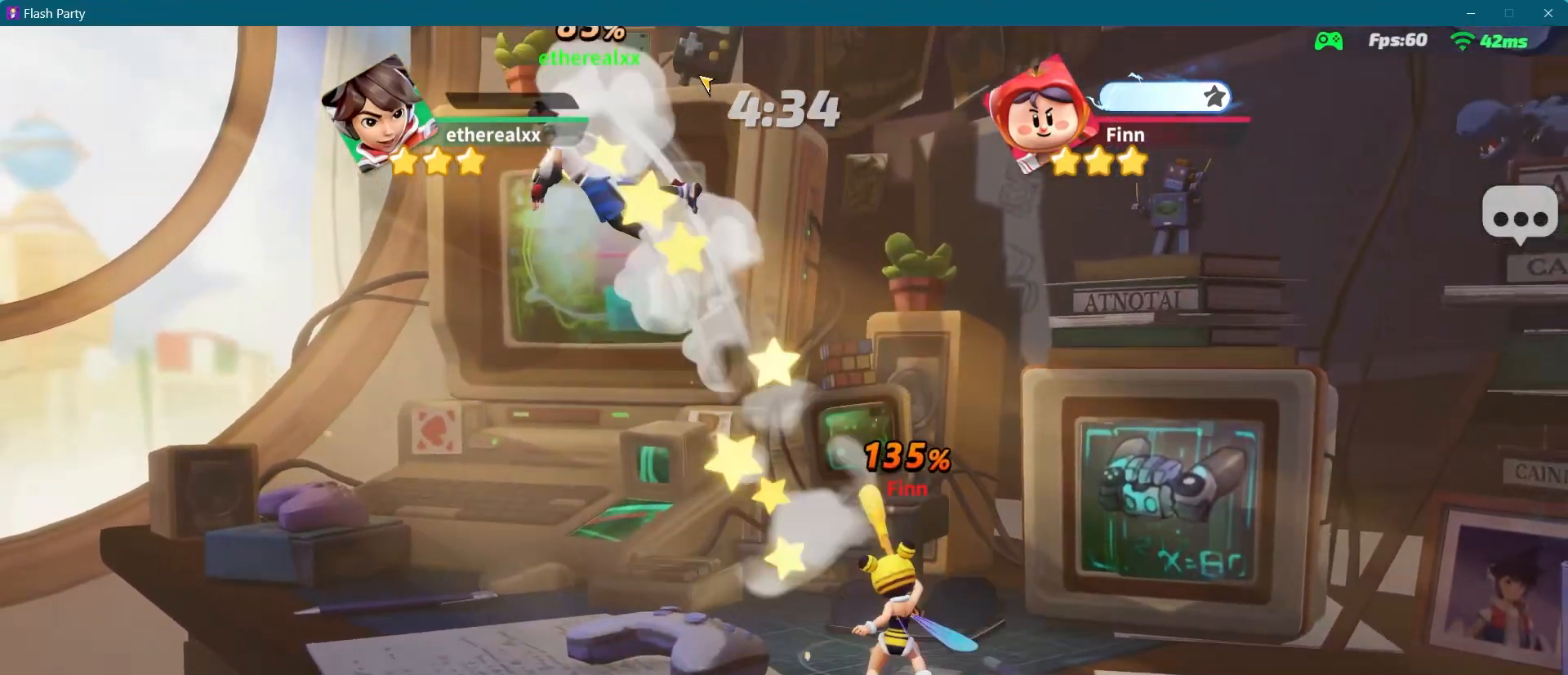
{"buttons": [], "left_stick": "up-left", "right_stick": "center"}
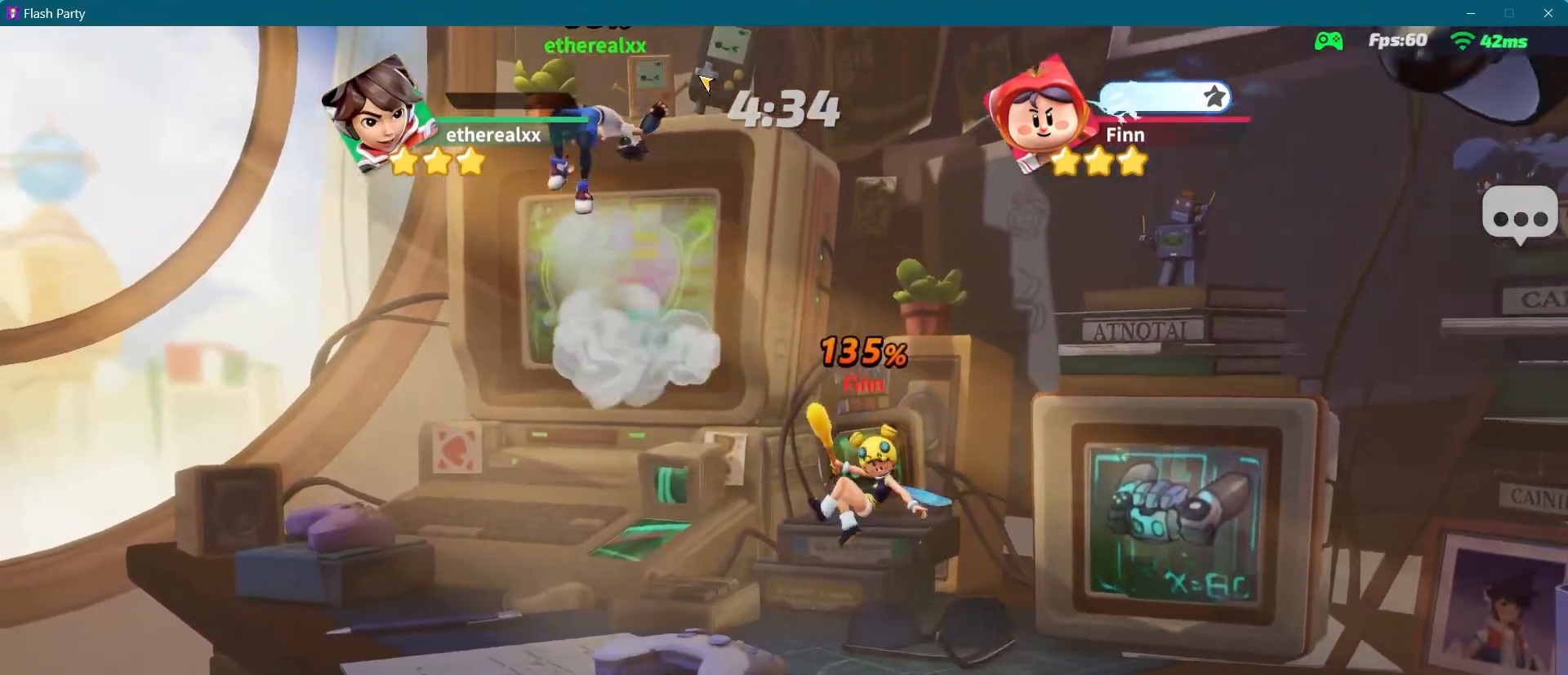
{"buttons": ["R1"], "left_stick": "right", "right_stick": "center", "events": [[417, "left_stick", "down-right"], [500, "R1", "down"], [500, "left_stick", "right"]]}
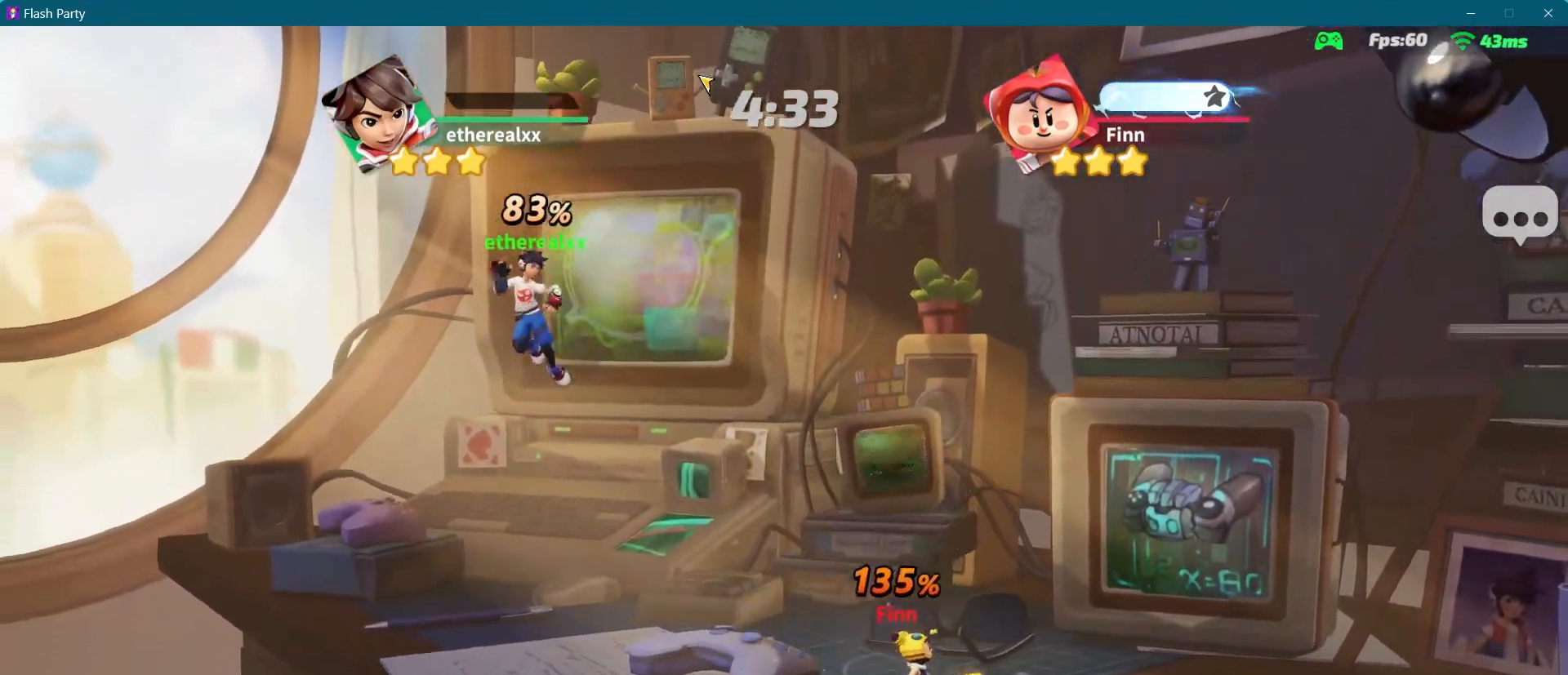
{"buttons": ["R1"], "left_stick": "right", "right_stick": "center", "events": []}
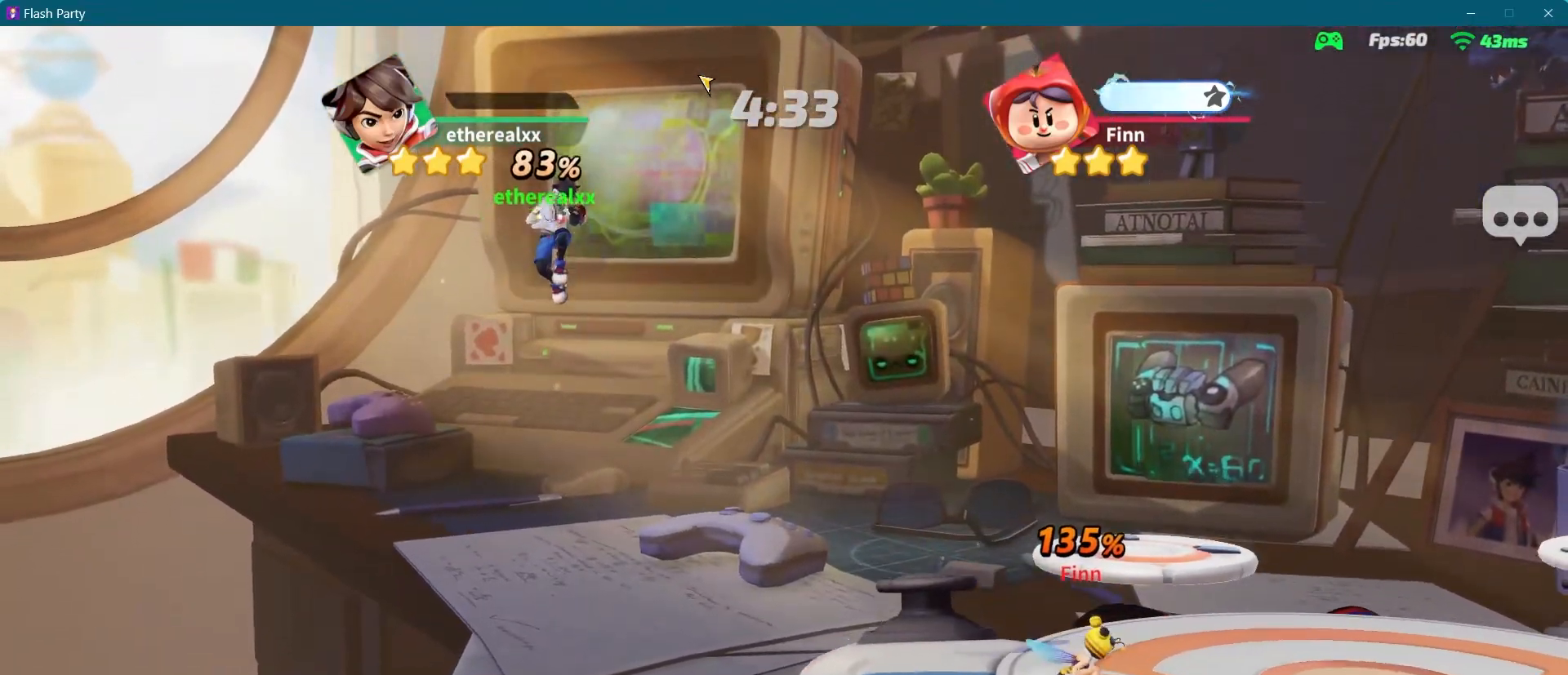
{"buttons": ["R1"], "left_stick": "right", "right_stick": "center", "events": []}
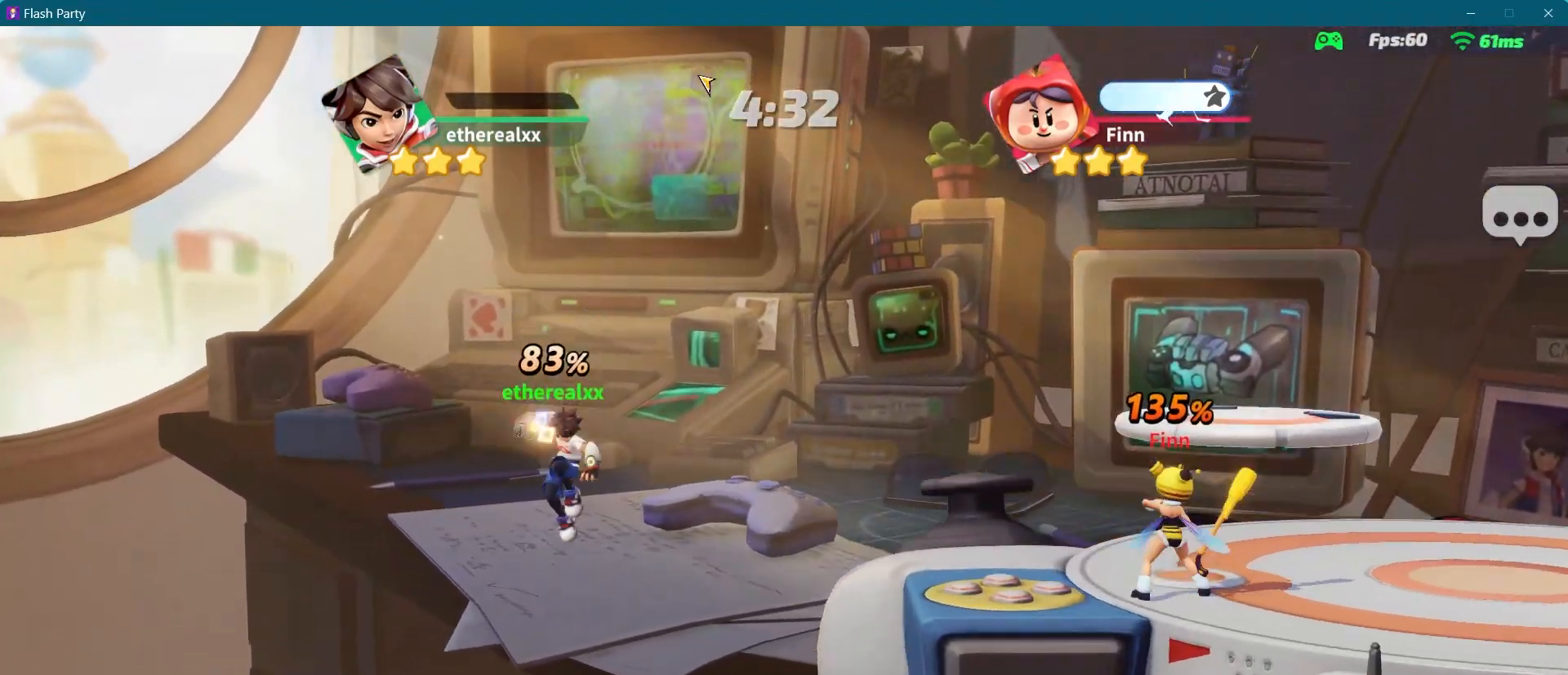
{"buttons": [], "left_stick": "right", "right_stick": "center", "events": [[100, "R1", "up"]]}
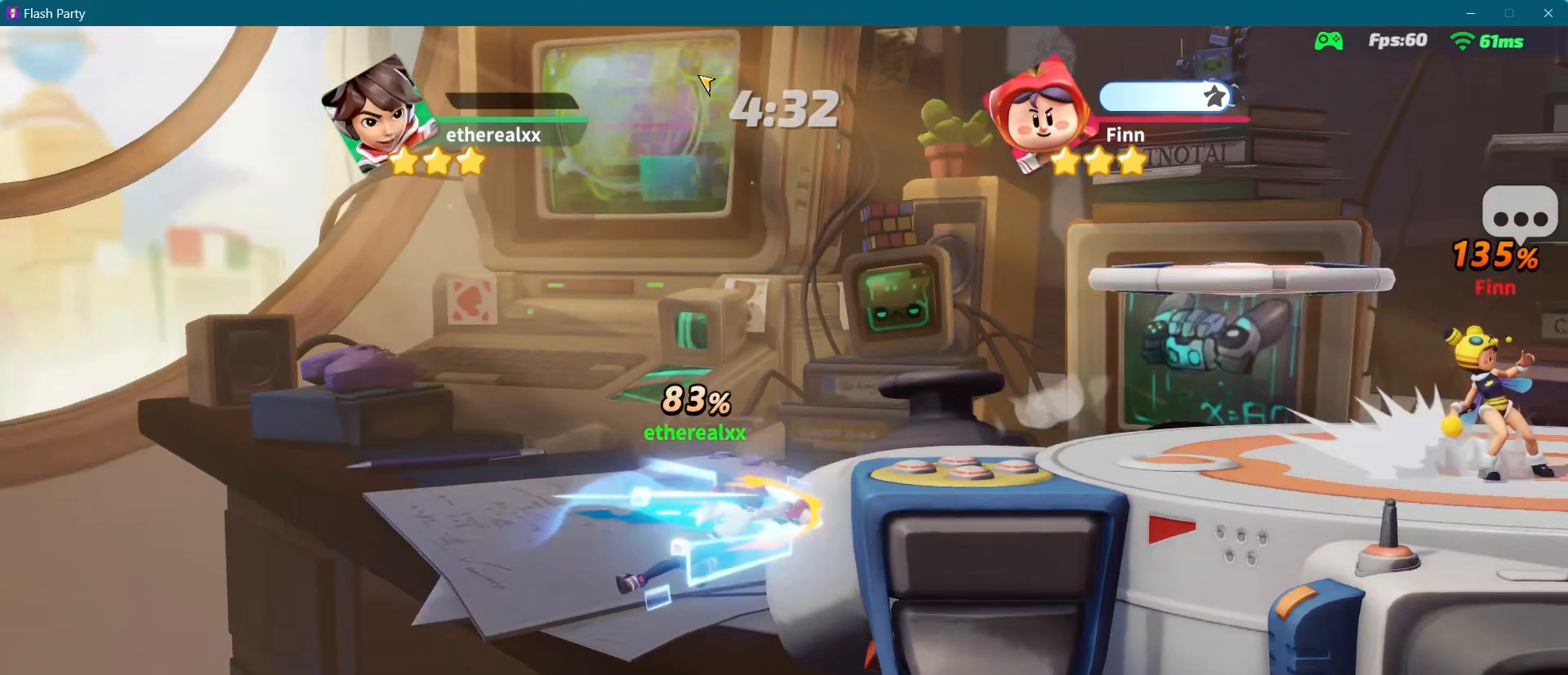
{"buttons": [], "left_stick": "center", "right_stick": "center", "events": [[300, "left_stick", "center"]]}
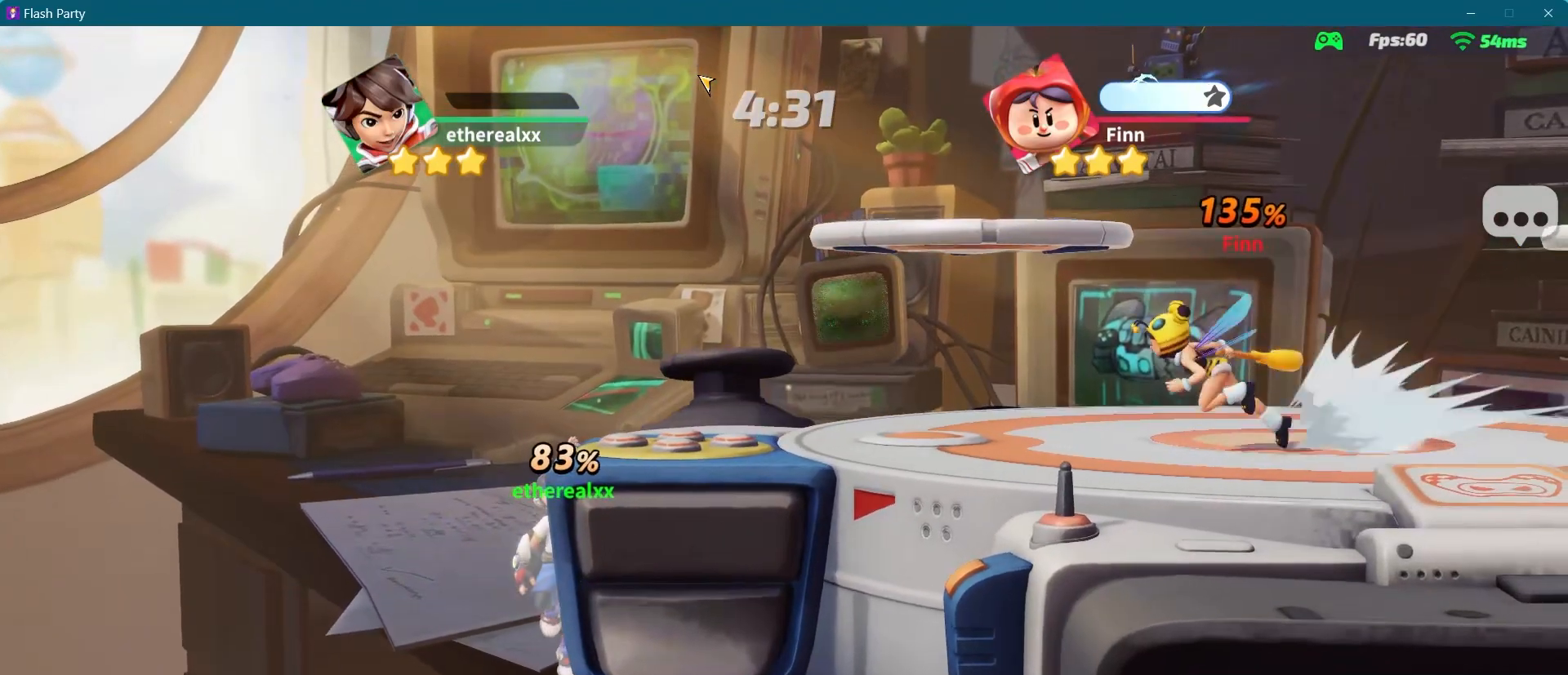
{"buttons": [], "left_stick": "center", "right_stick": "center", "events": []}
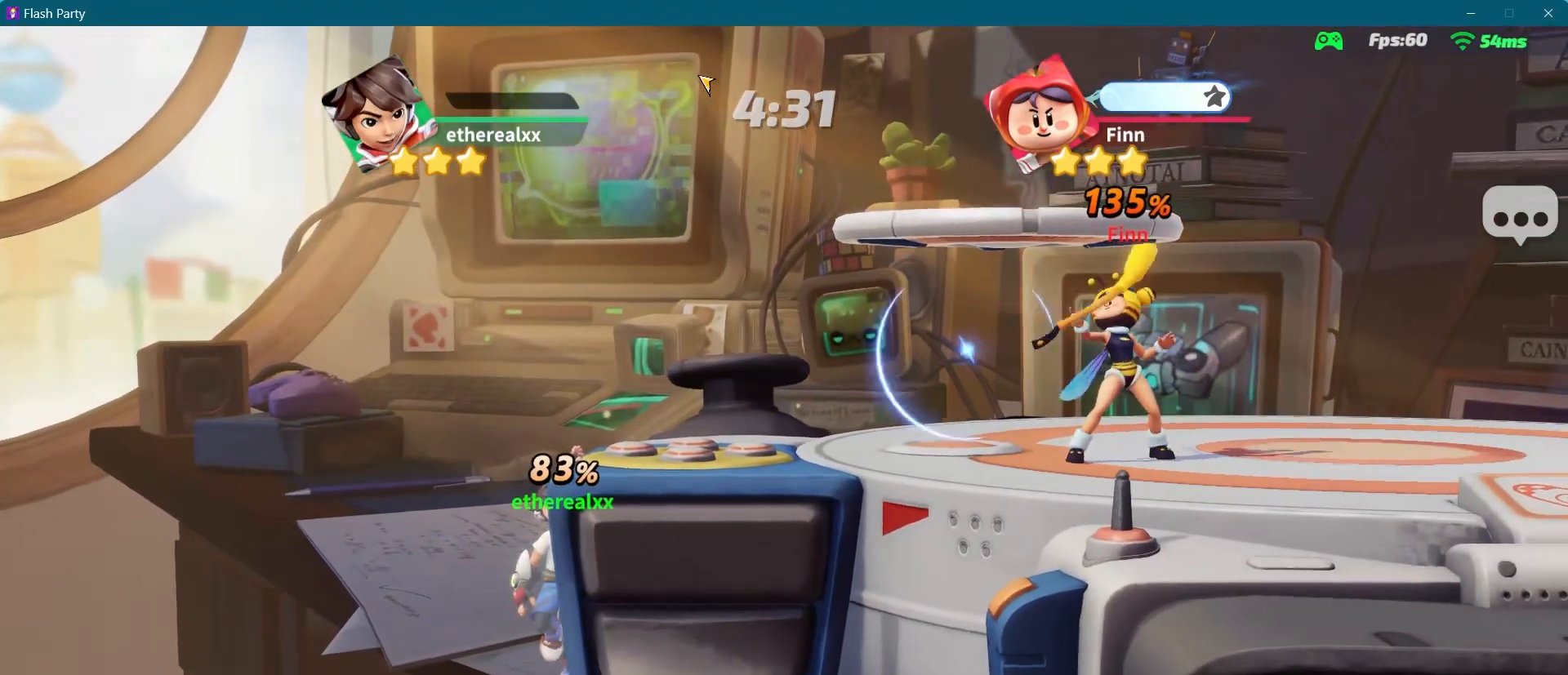
{"buttons": [], "left_stick": "center", "right_stick": "center", "events": []}
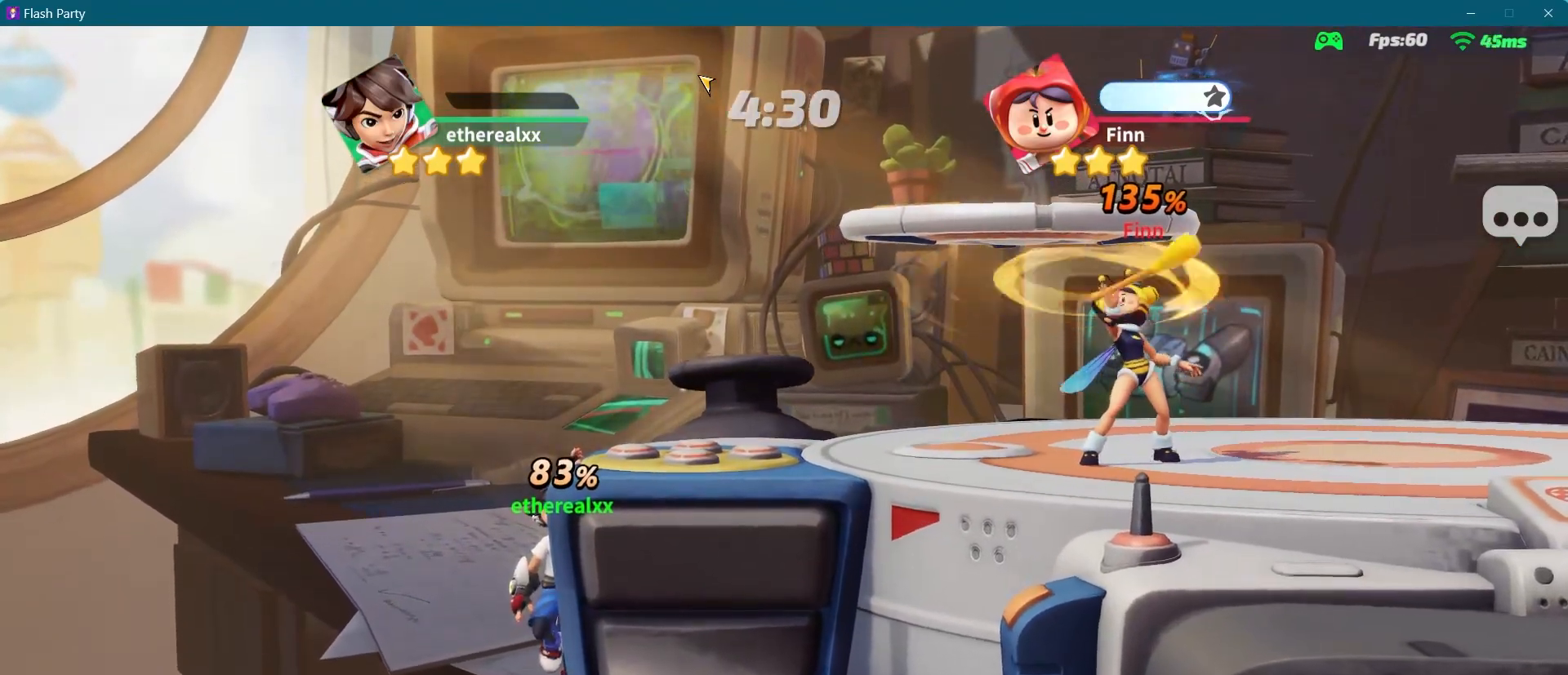
{"buttons": [], "left_stick": "center", "right_stick": "center", "events": []}
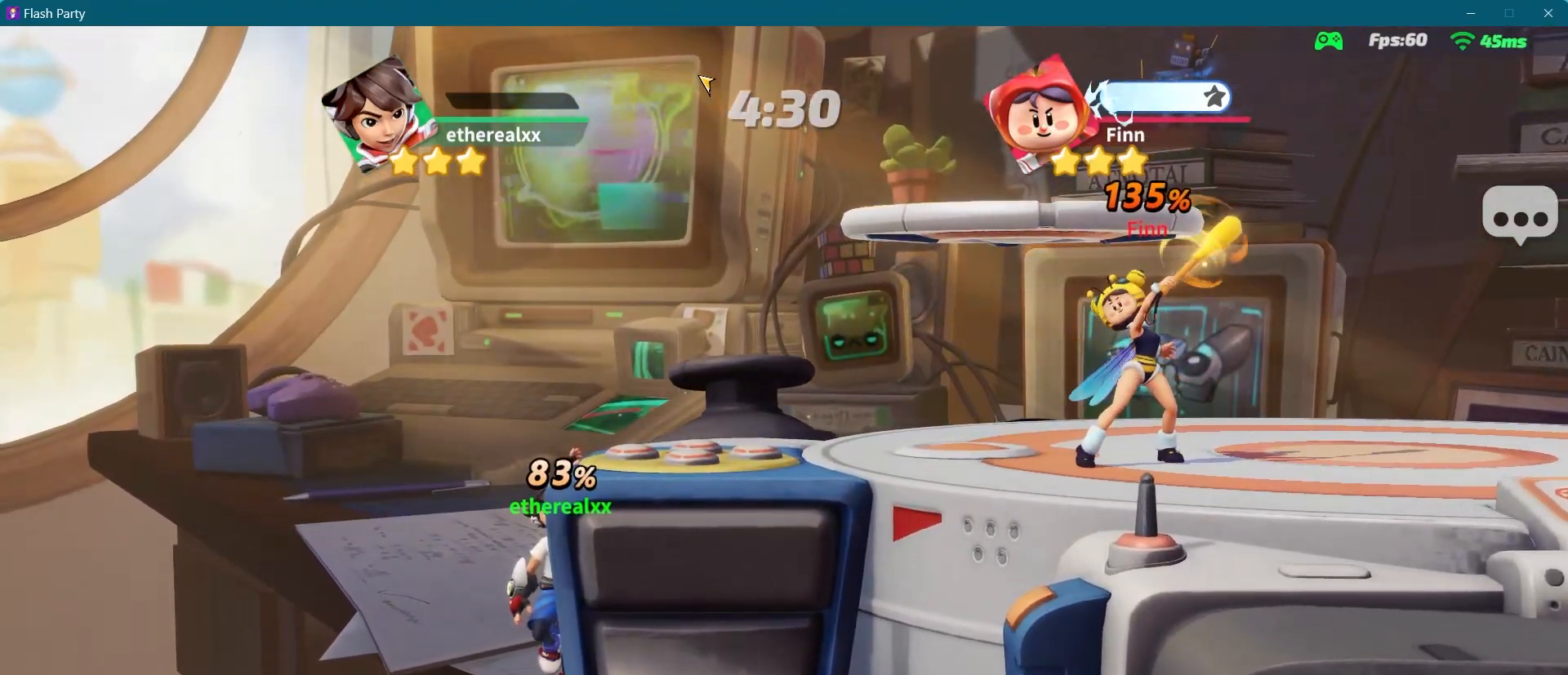
{"buttons": [], "left_stick": "center", "right_stick": "center", "events": []}
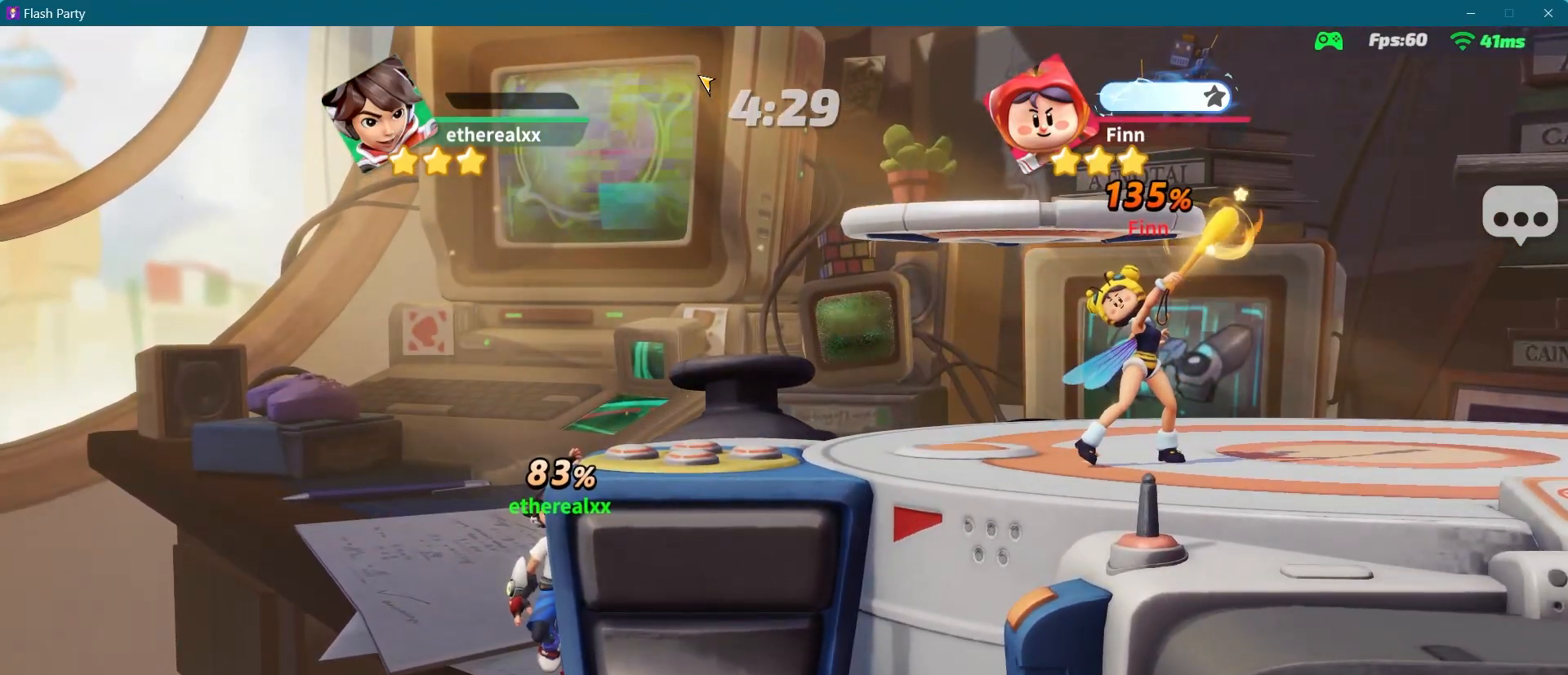
{"buttons": [], "left_stick": "right", "right_stick": "center", "events": [[367, "left_stick", "right"]]}
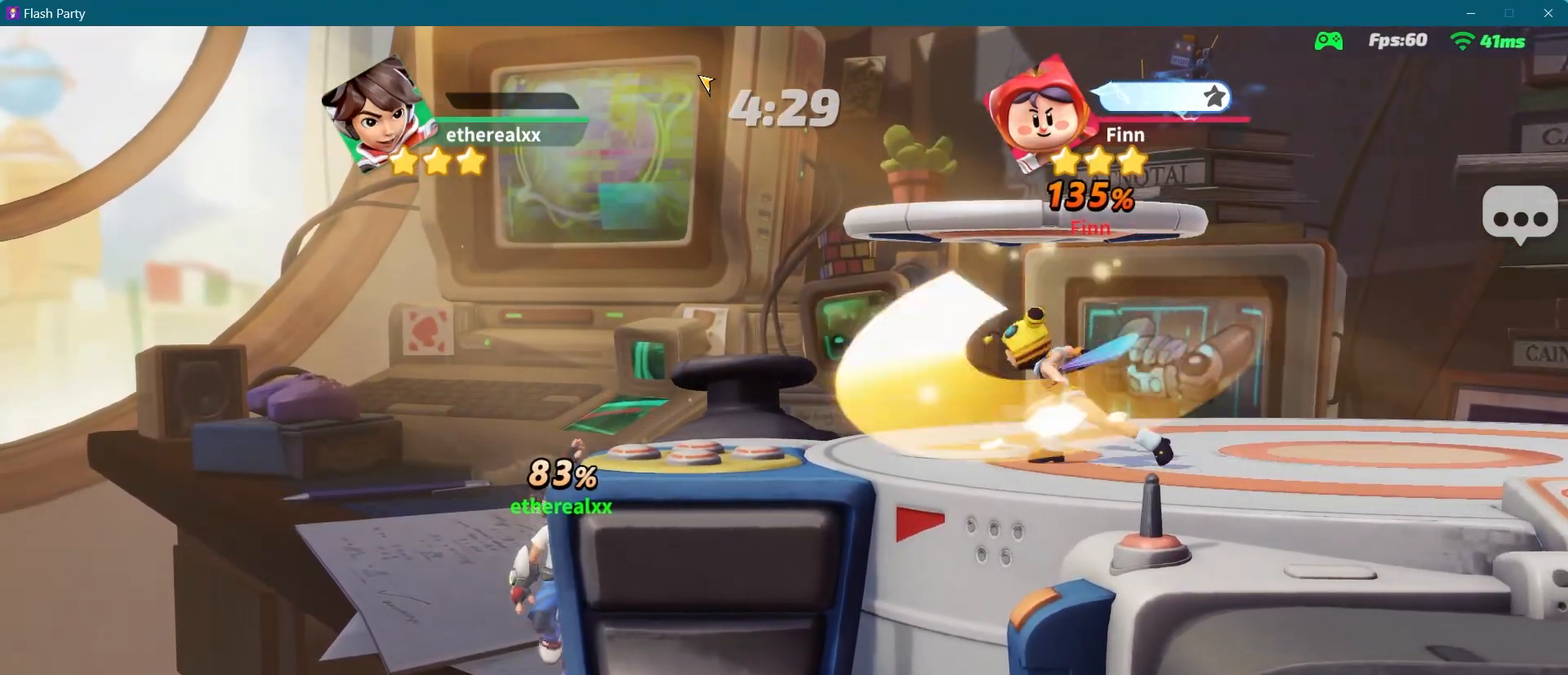
{"buttons": [], "left_stick": "center", "right_stick": "center", "events": [[117, "left_stick", "center"]]}